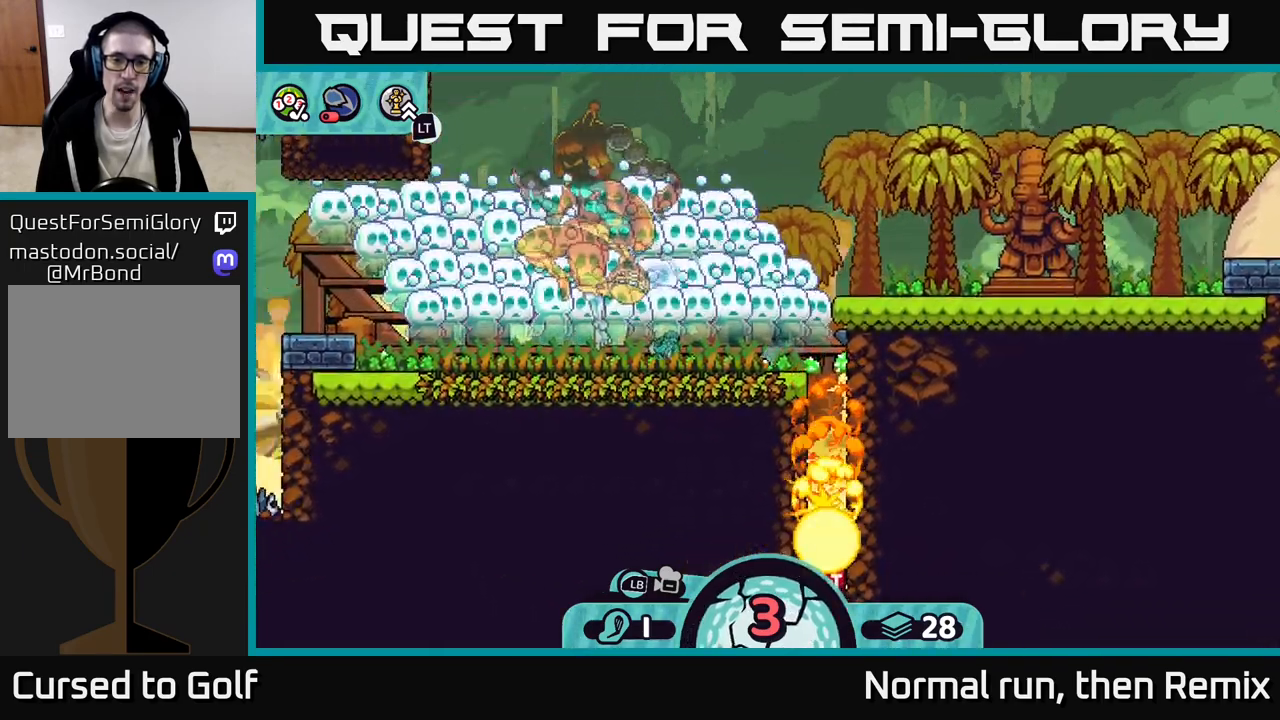
Gameplay with a controller (Xbox layout); each line is a JSON object with the inputs held at the frame after it. "events" lists button and stick changes between this image and that frame as [ms after this image, input, new state], when the widget could be followed in between.
{"buttons": [], "left_stick": "right", "right_stick": "center", "events": [[67, "A", "down"], [150, "A", "up"], [233, "A", "down"], [317, "A", "up"], [400, "A", "down"], [500, "A", "up"]]}
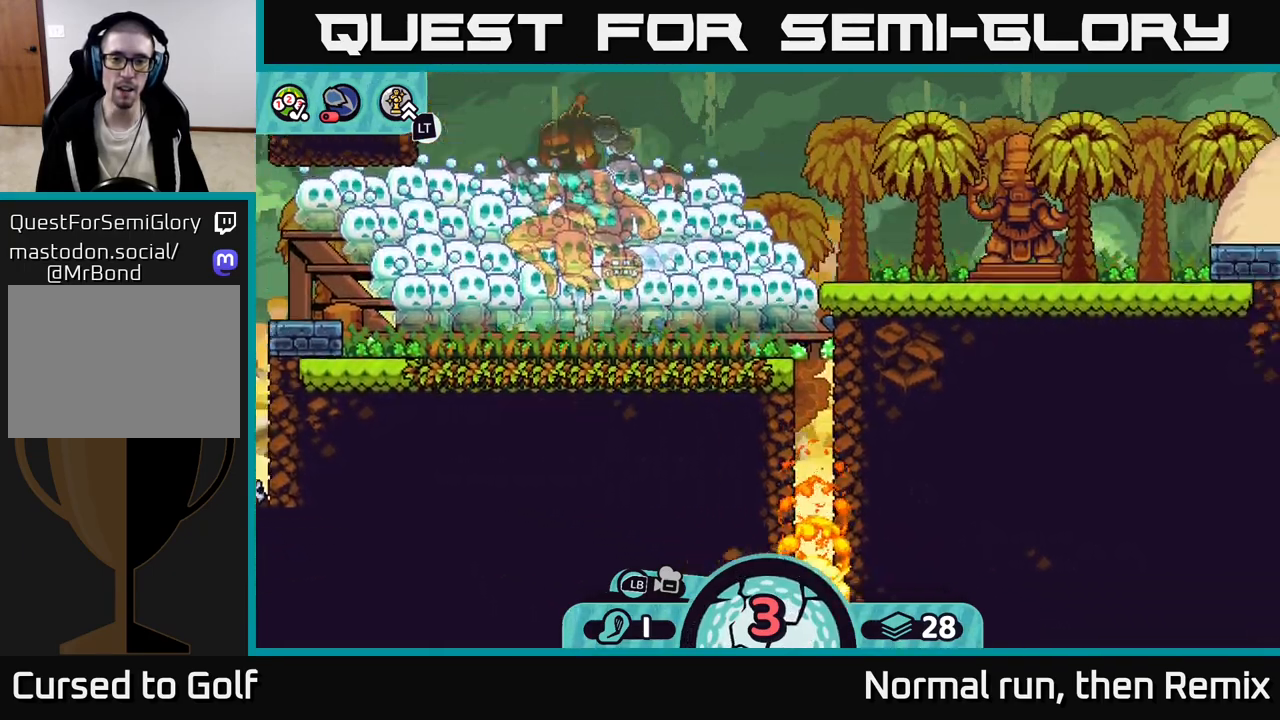
{"buttons": ["A"], "left_stick": "right", "right_stick": "center", "events": [[67, "A", "down"], [183, "A", "up"], [267, "A", "down"], [367, "A", "up"], [450, "A", "down"]]}
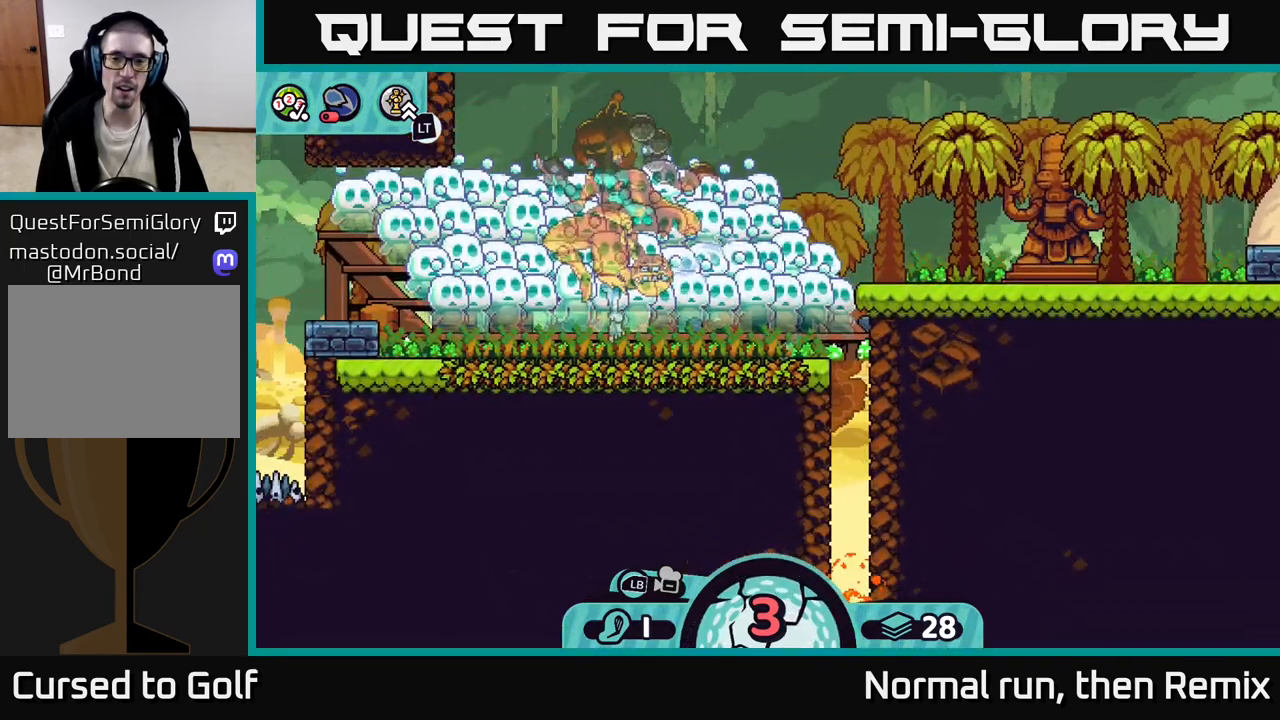
{"buttons": [], "left_stick": "right", "right_stick": "center", "events": [[67, "A", "up"]]}
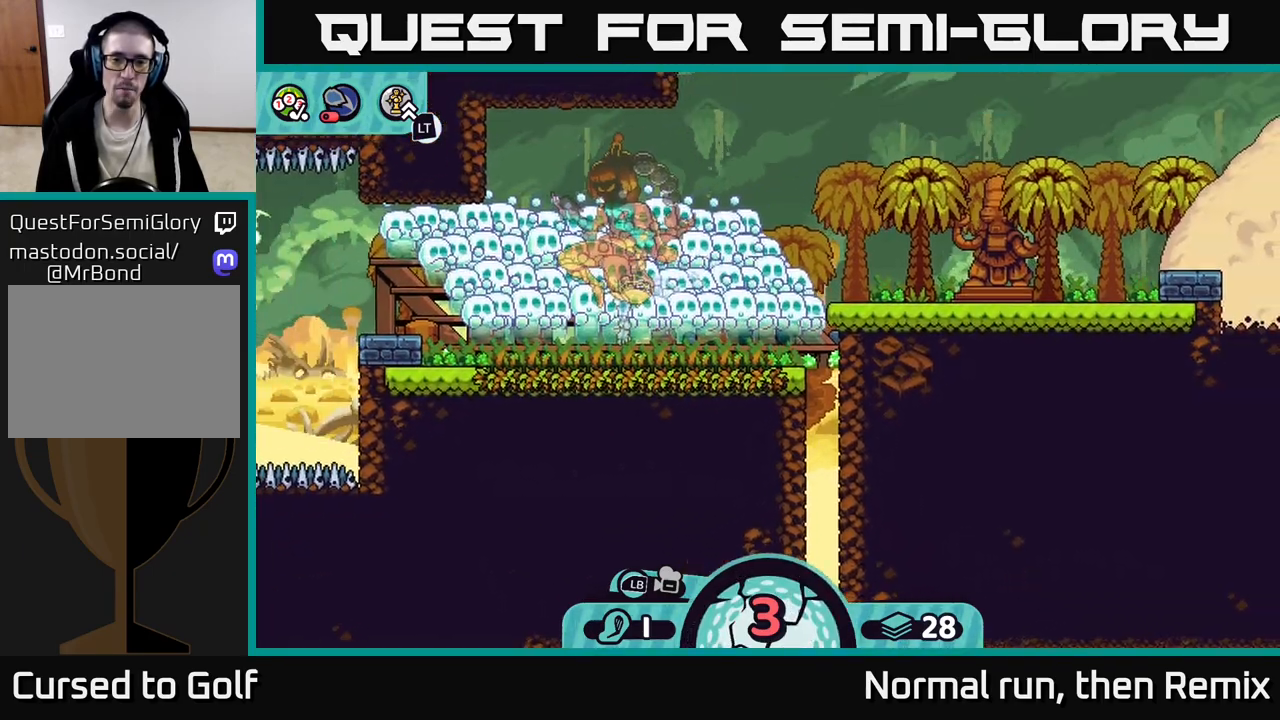
{"buttons": [], "left_stick": "right", "right_stick": "center", "events": [[117, "A", "down"], [183, "A", "up"]]}
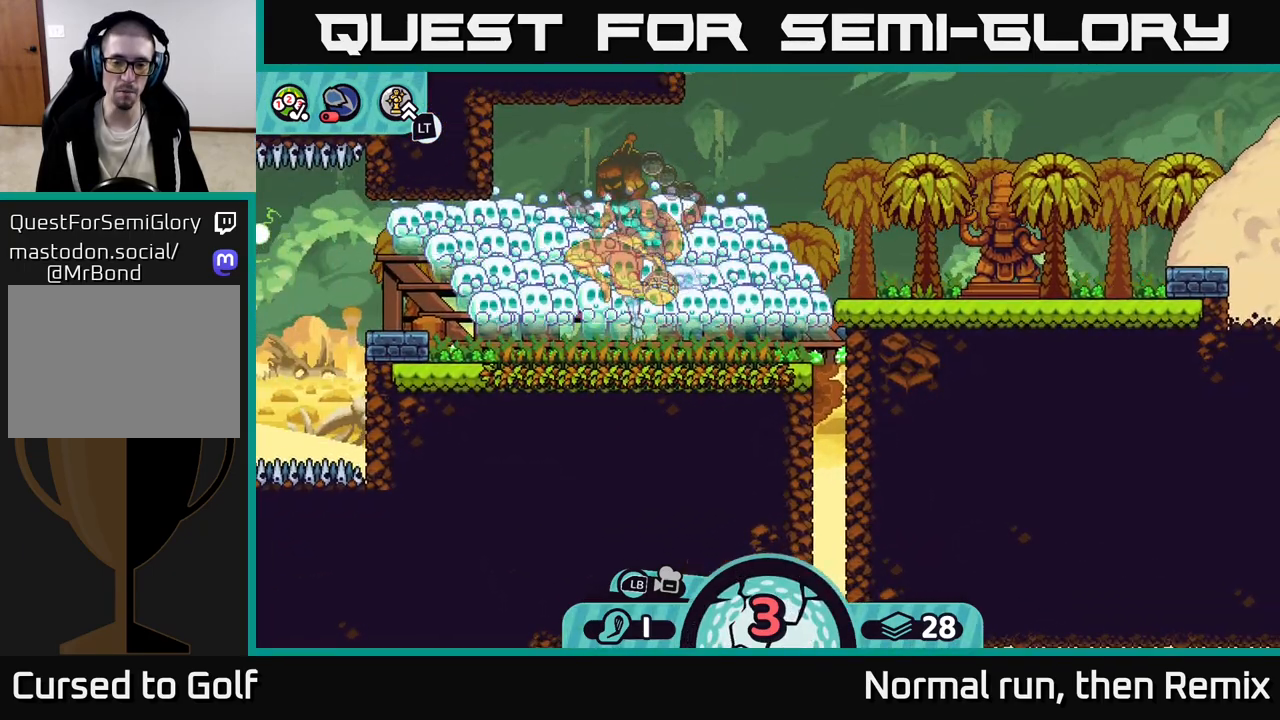
{"buttons": [], "left_stick": "center", "right_stick": "center", "events": [[150, "left_stick", "center"]]}
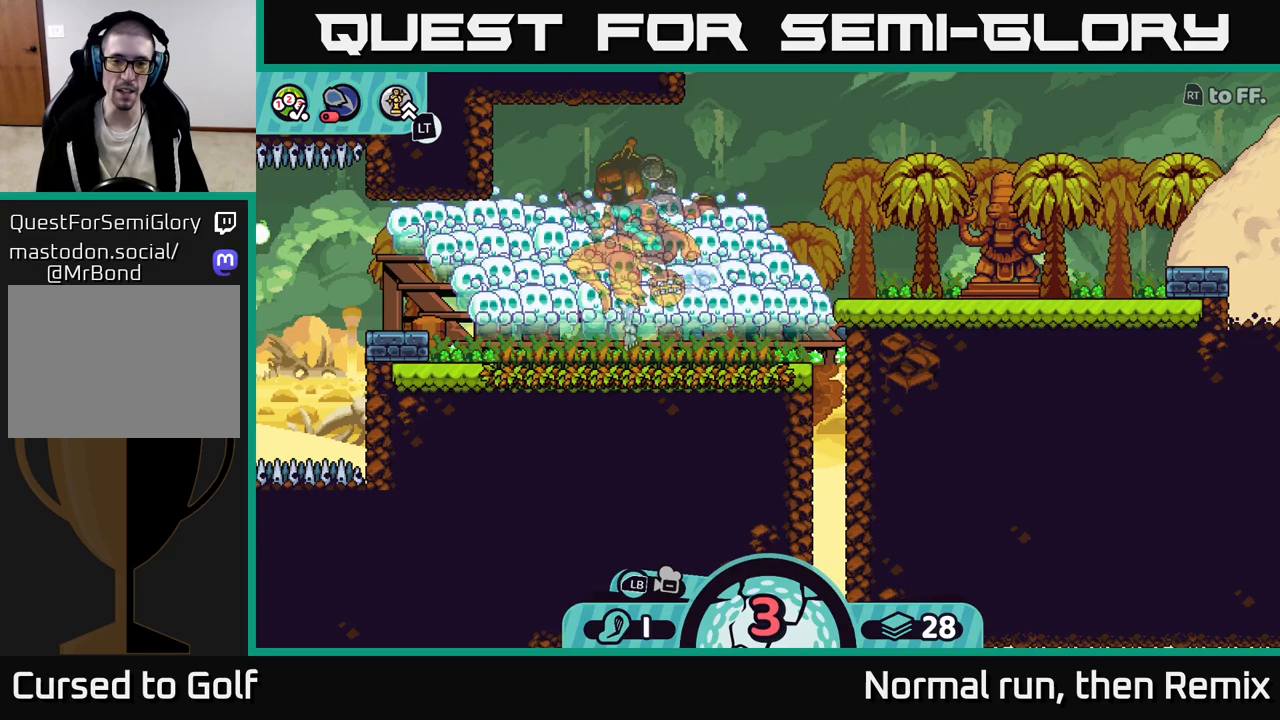
{"buttons": [], "left_stick": "center", "right_stick": "center", "events": []}
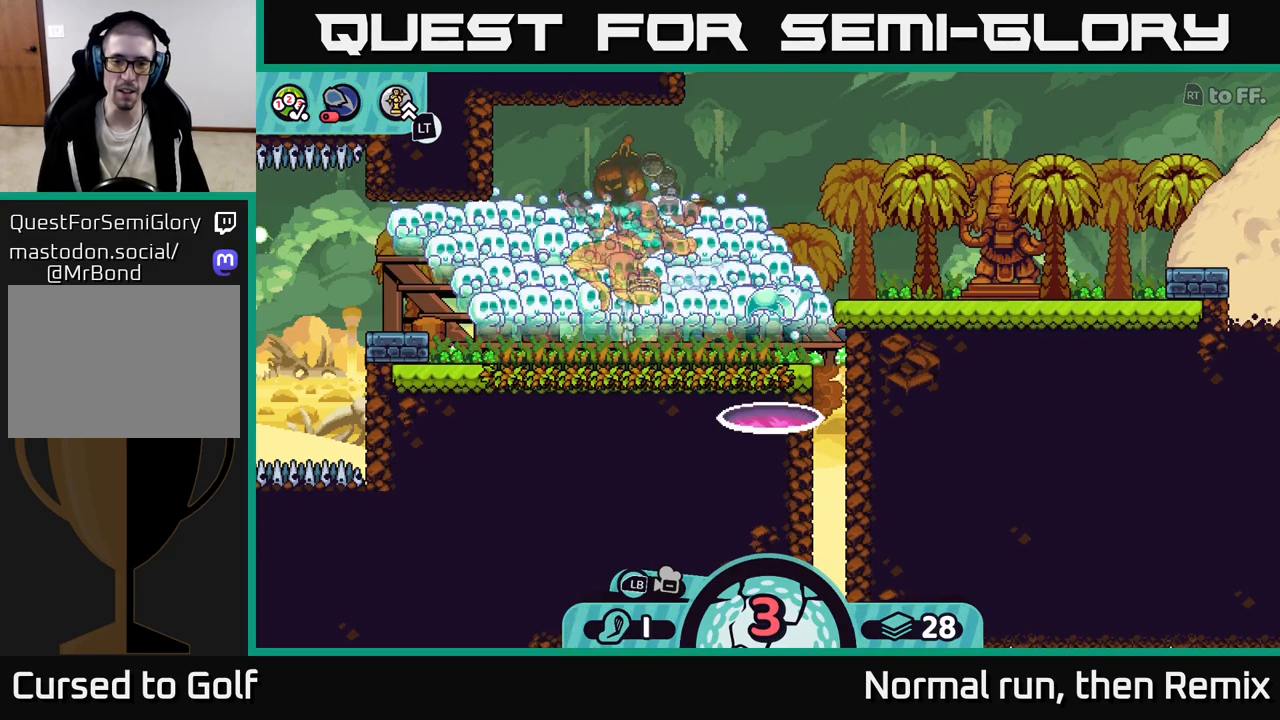
{"buttons": [], "left_stick": "center", "right_stick": "center", "events": []}
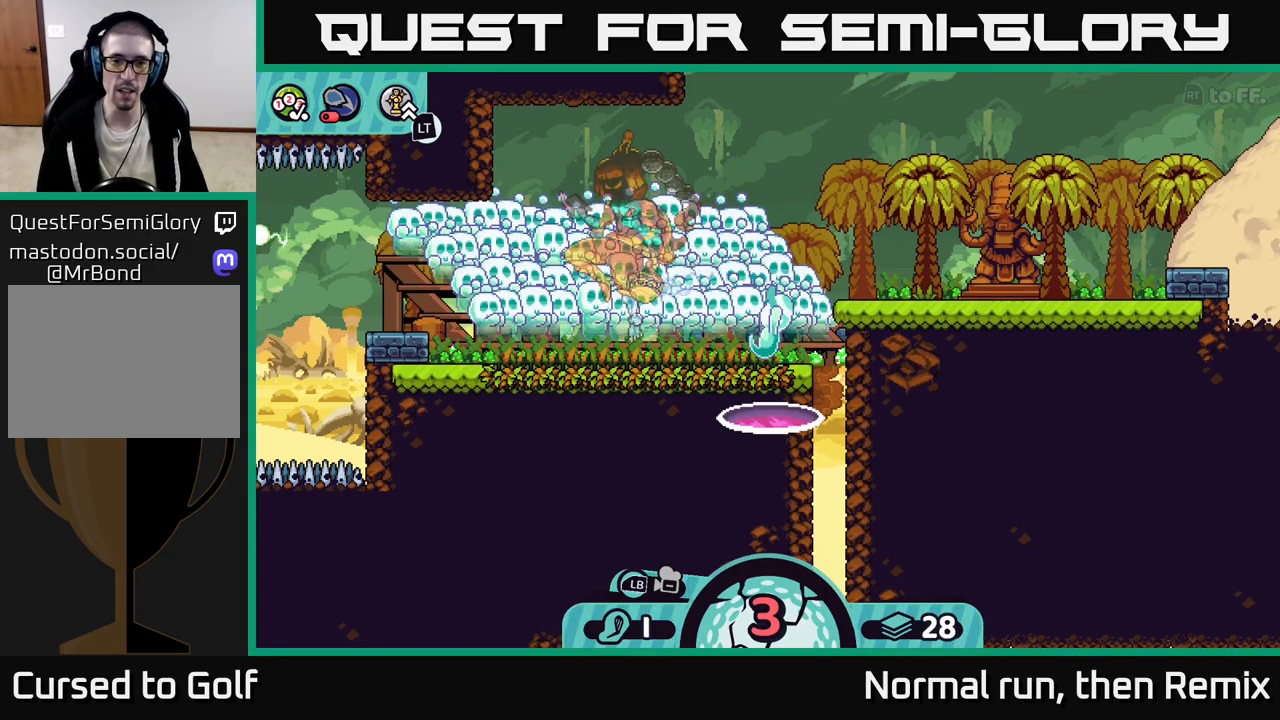
{"buttons": ["L2"], "left_stick": "center", "right_stick": "center", "events": [[217, "L2", "down"]]}
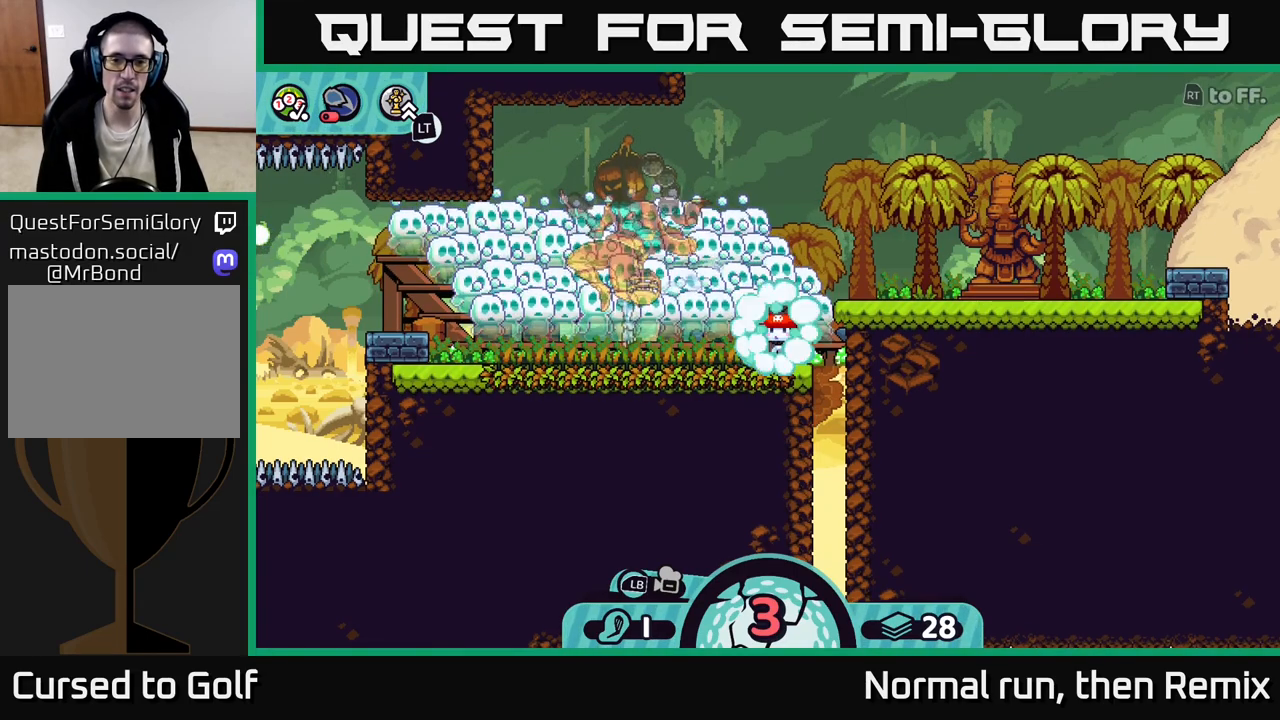
{"buttons": [], "left_stick": "center", "right_stick": "center", "events": [[367, "L2", "up"]]}
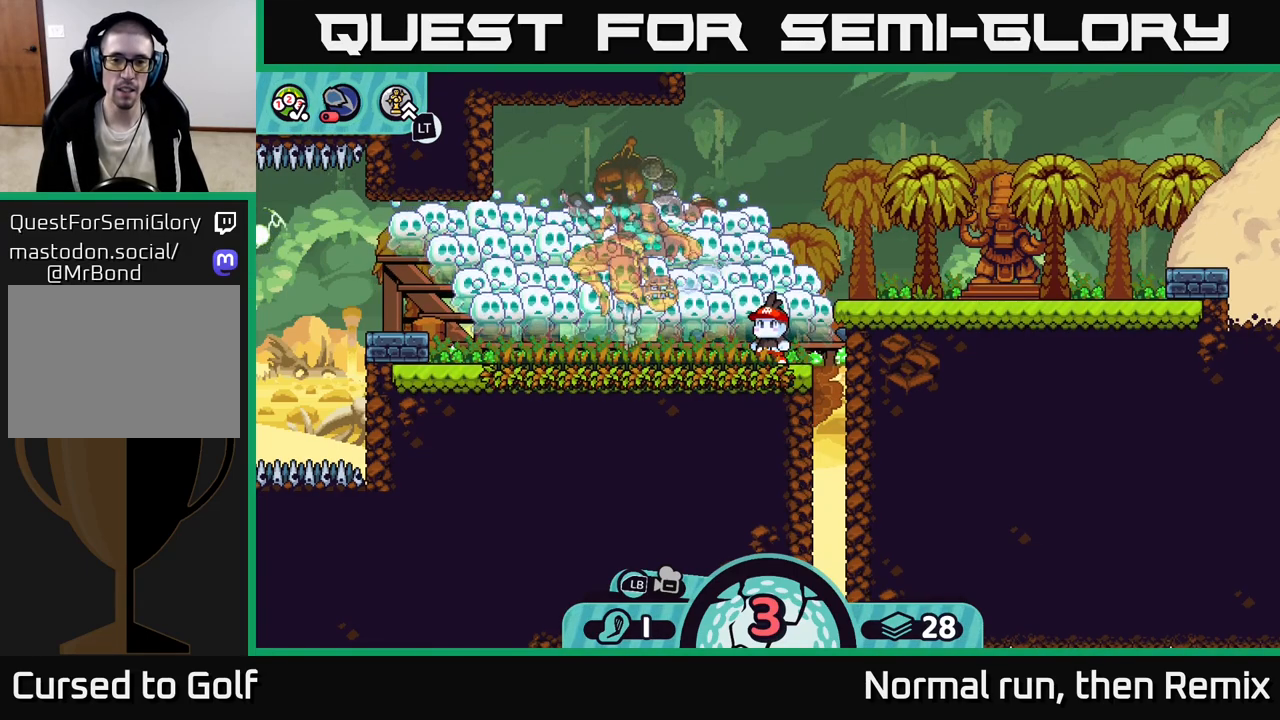
{"buttons": [], "left_stick": "center", "right_stick": "center", "events": []}
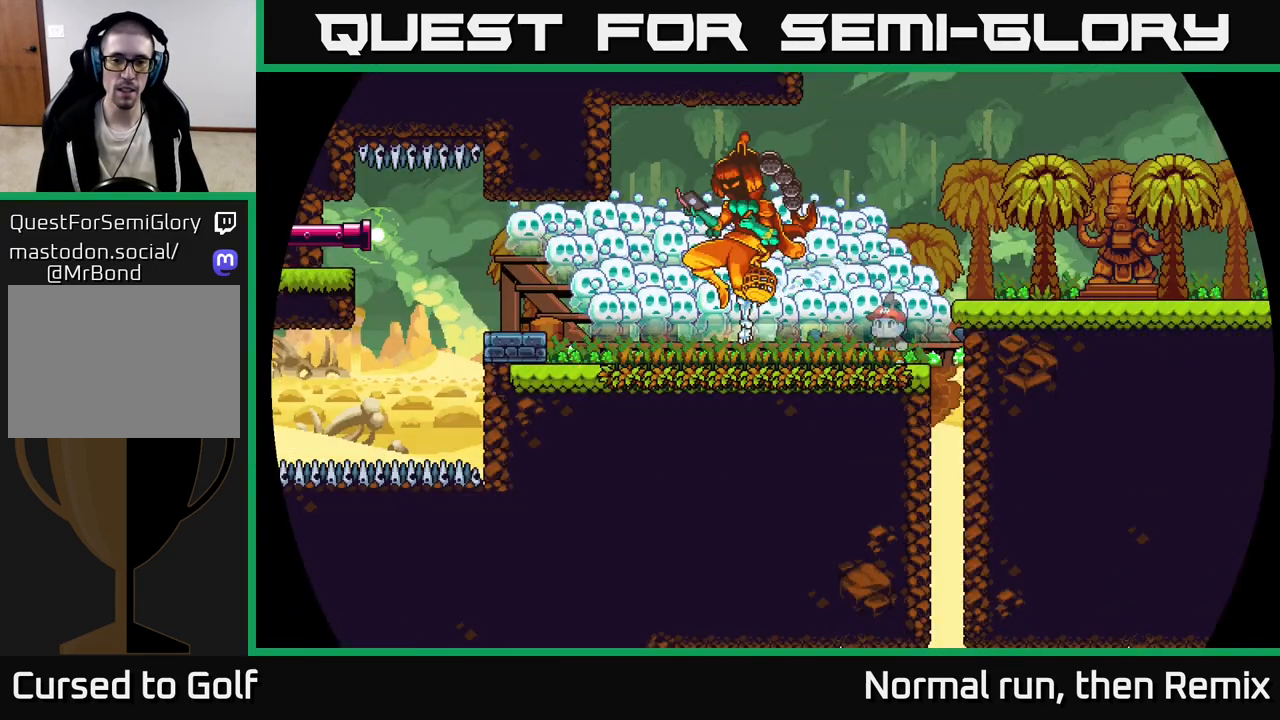
{"buttons": [], "left_stick": "center", "right_stick": "center", "events": []}
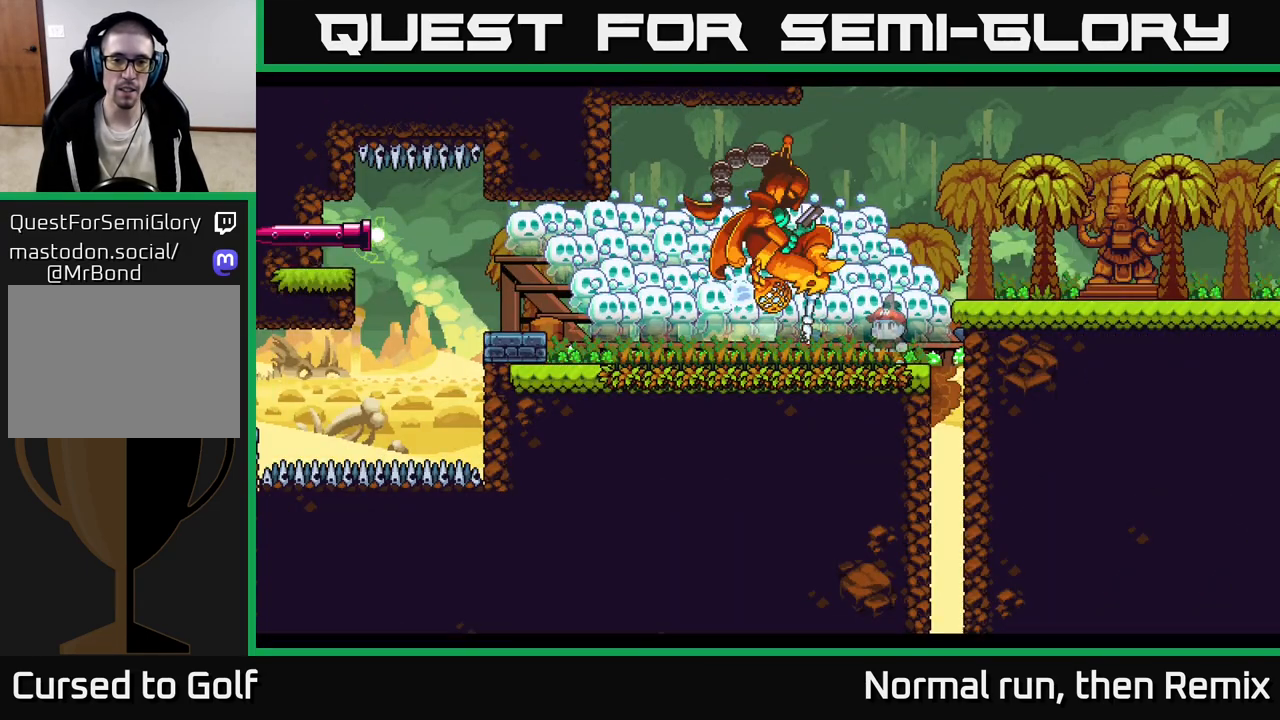
{"buttons": [], "left_stick": "center", "right_stick": "center", "events": []}
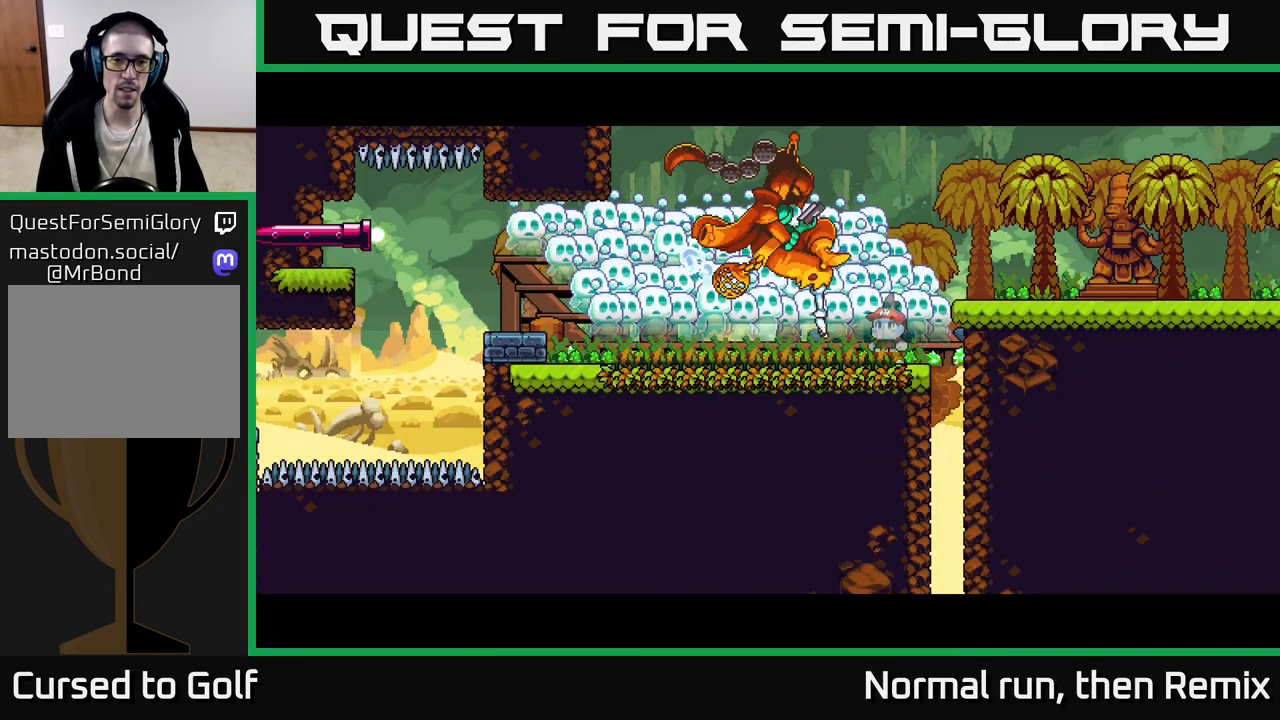
{"buttons": [], "left_stick": "center", "right_stick": "center", "events": []}
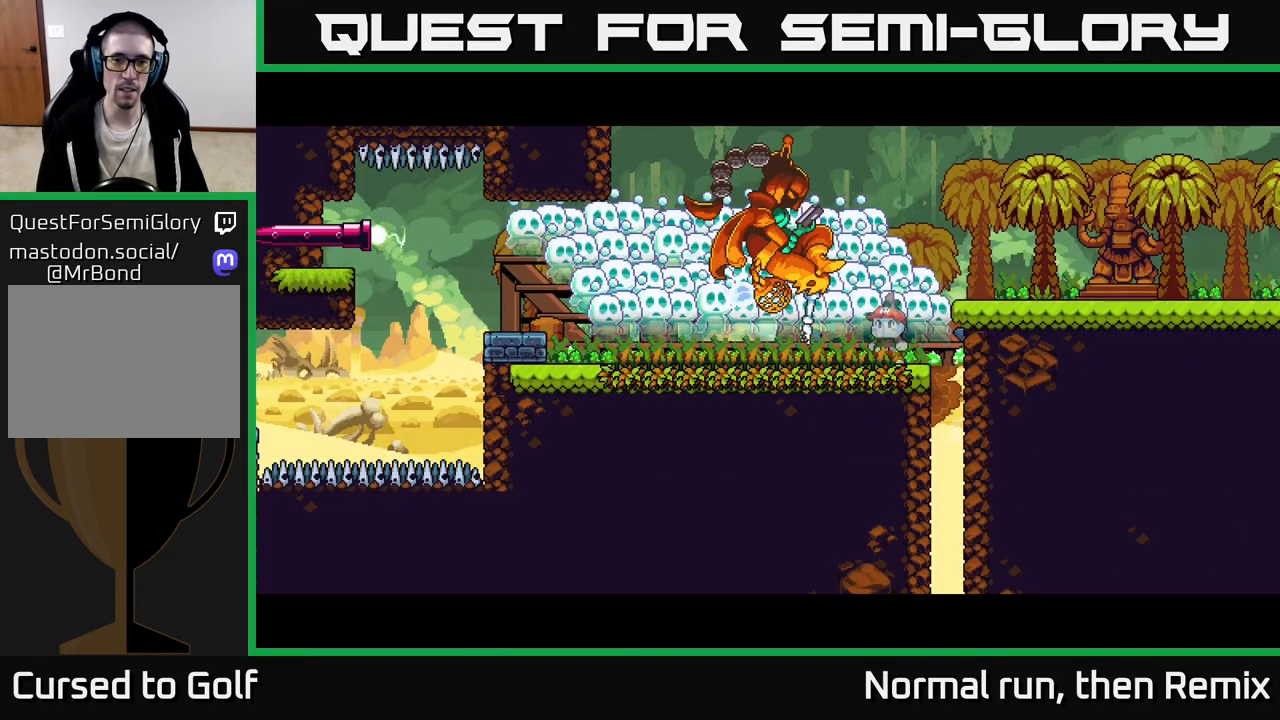
{"buttons": [], "left_stick": "center", "right_stick": "center", "events": []}
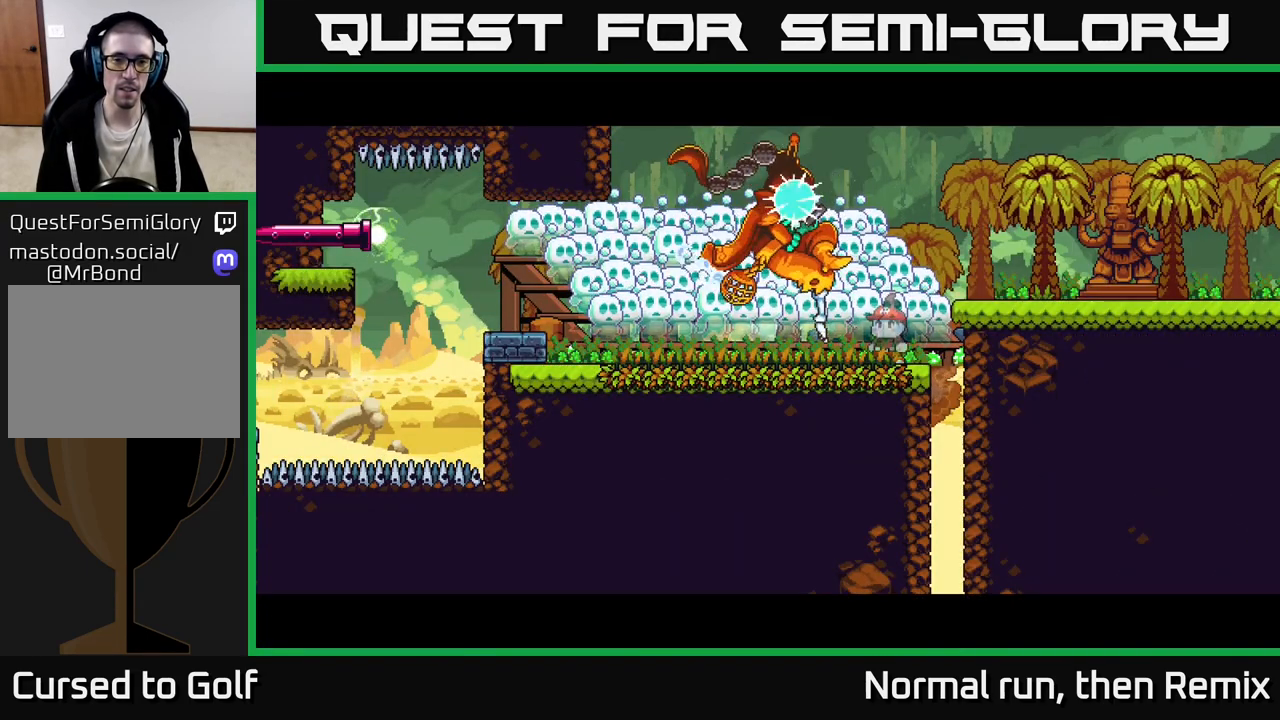
{"buttons": [], "left_stick": "center", "right_stick": "center", "events": []}
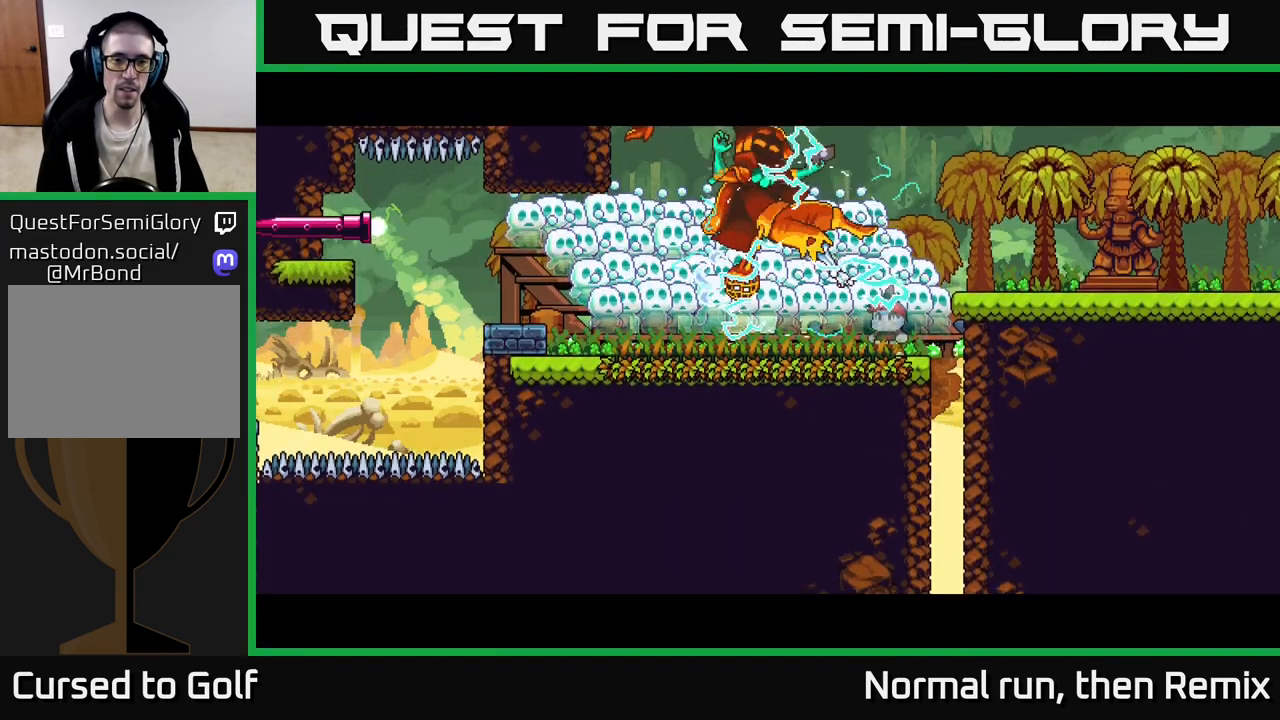
{"buttons": [], "left_stick": "center", "right_stick": "center", "events": []}
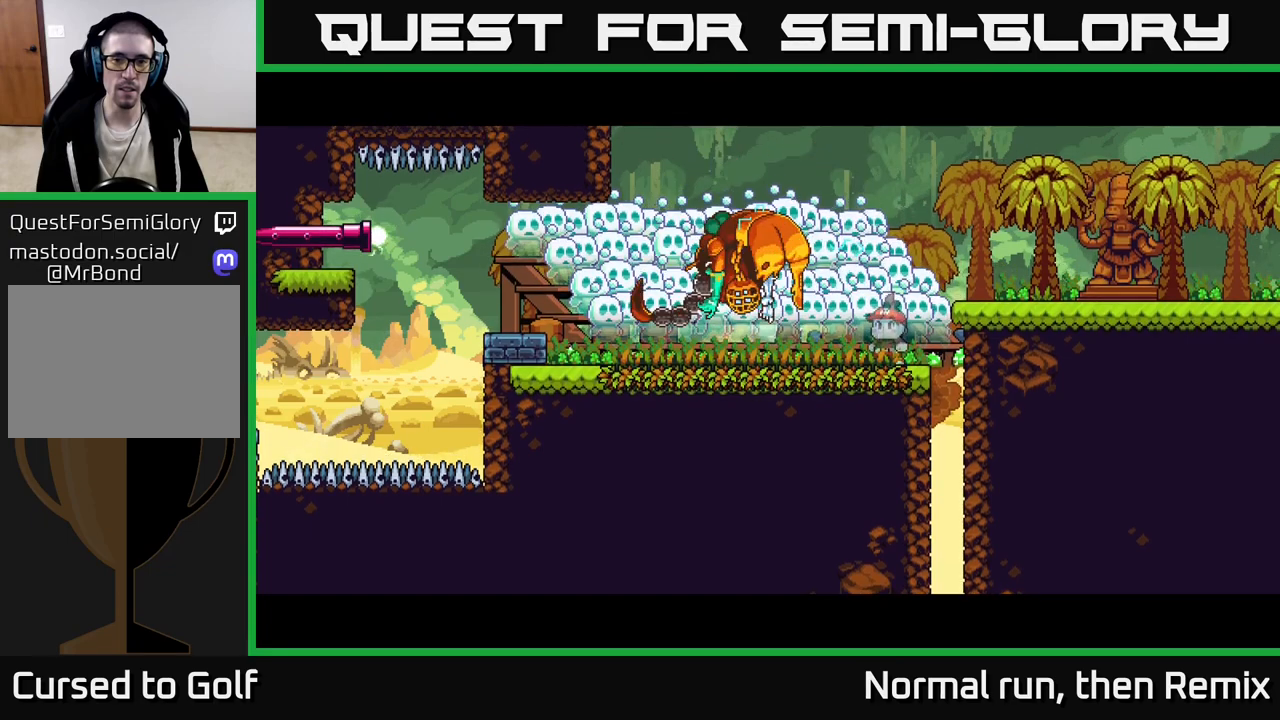
{"buttons": [], "left_stick": "center", "right_stick": "center", "events": []}
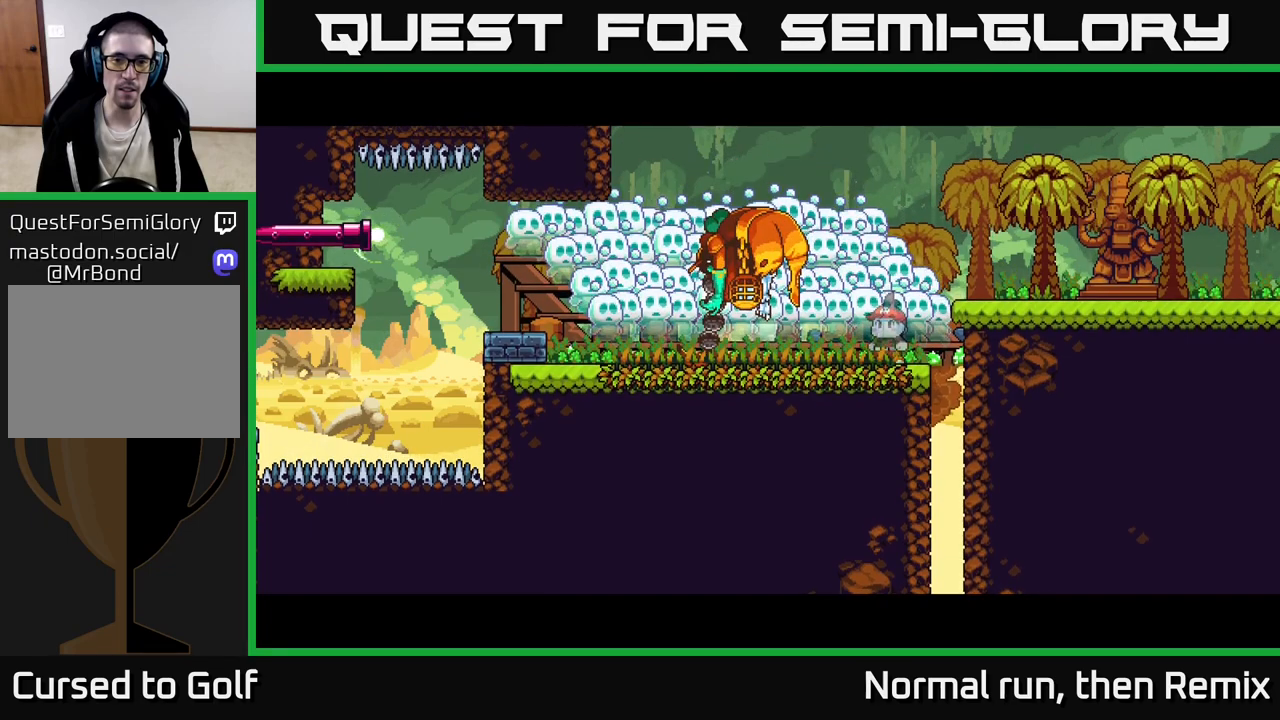
{"buttons": [], "left_stick": "center", "right_stick": "center", "events": [[17, "right_stick", "down"], [250, "right_stick", "center"]]}
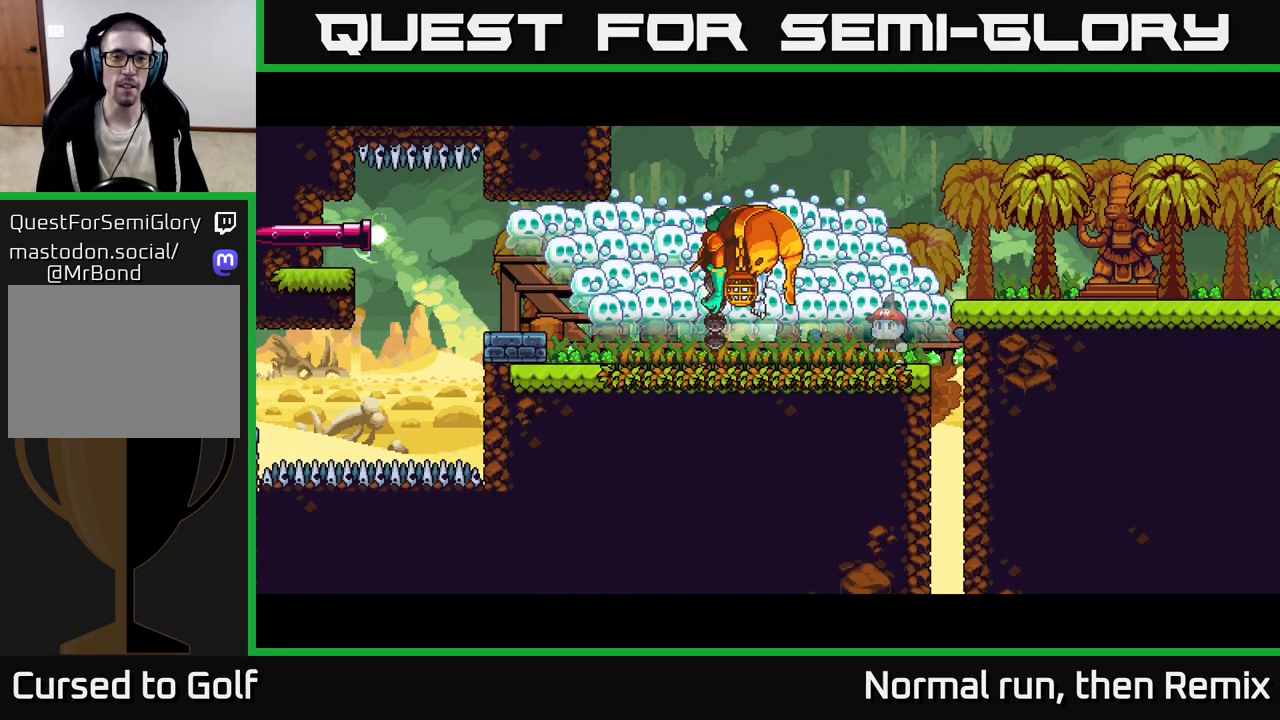
{"buttons": [], "left_stick": "center", "right_stick": "center", "events": [[50, "right_stick", "down-left"], [300, "right_stick", "center"]]}
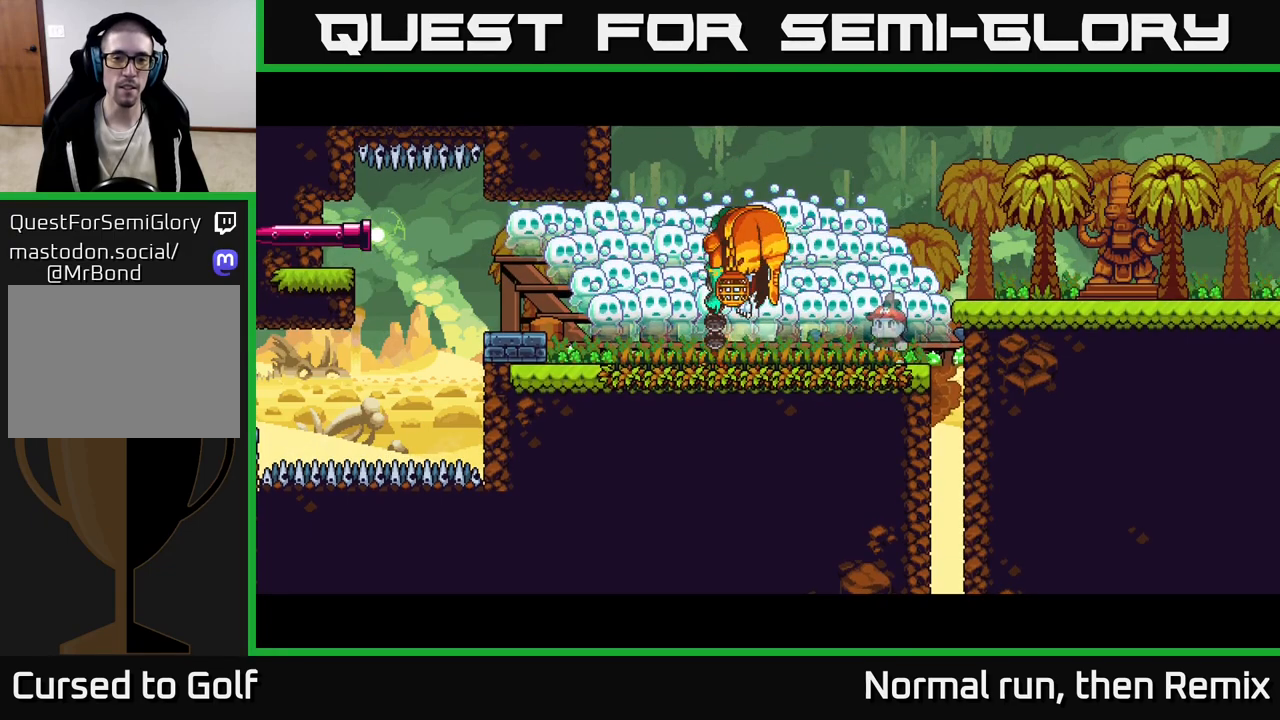
{"buttons": [], "left_stick": "center", "right_stick": "center", "events": []}
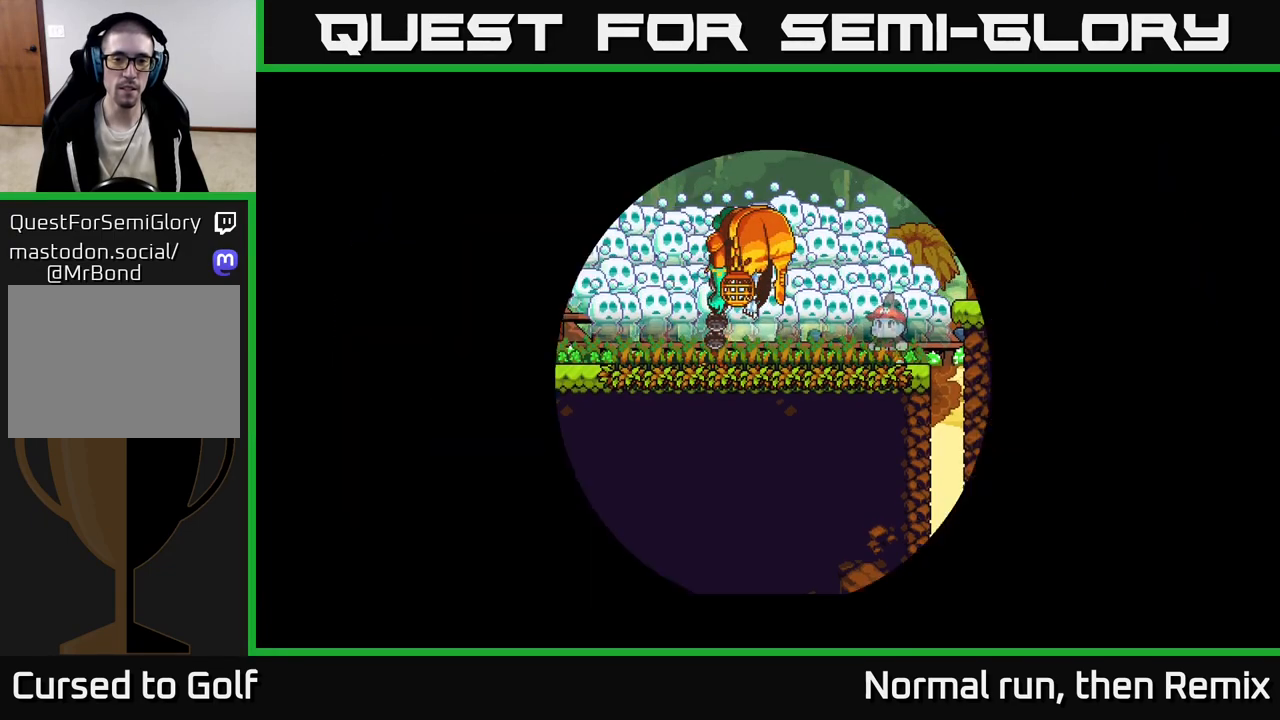
{"buttons": [], "left_stick": "center", "right_stick": "center", "events": []}
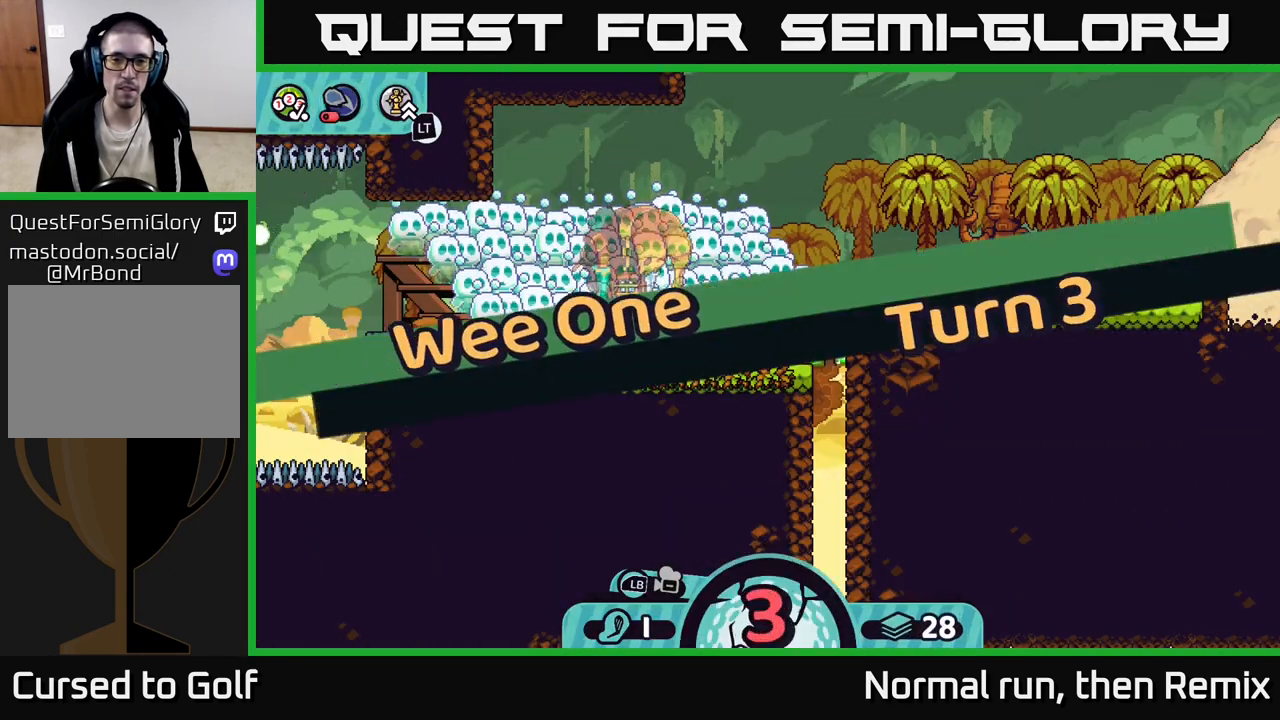
{"buttons": [], "left_stick": "down", "right_stick": "center", "events": [[133, "left_stick", "down"], [167, "right_stick", "down"], [367, "right_stick", "center"]]}
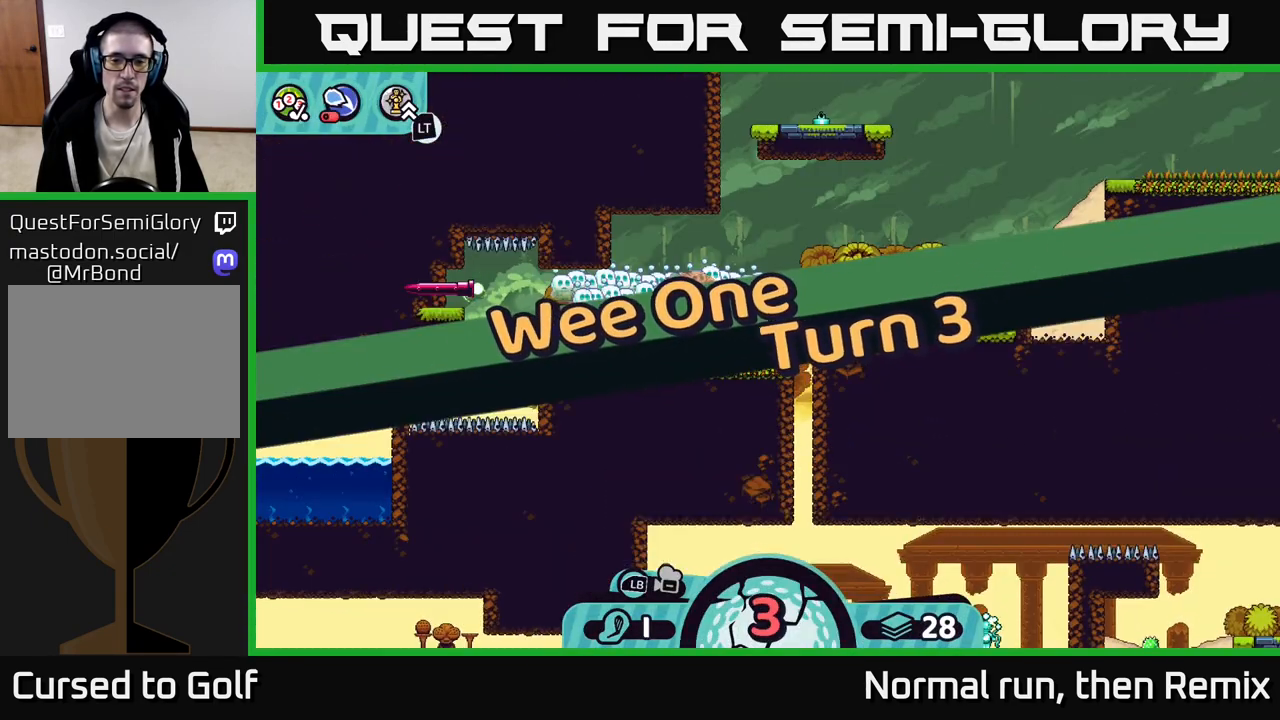
{"buttons": [], "left_stick": "center", "right_stick": "center", "events": [[17, "left_stick", "center"], [133, "right_stick", "down"], [417, "right_stick", "center"]]}
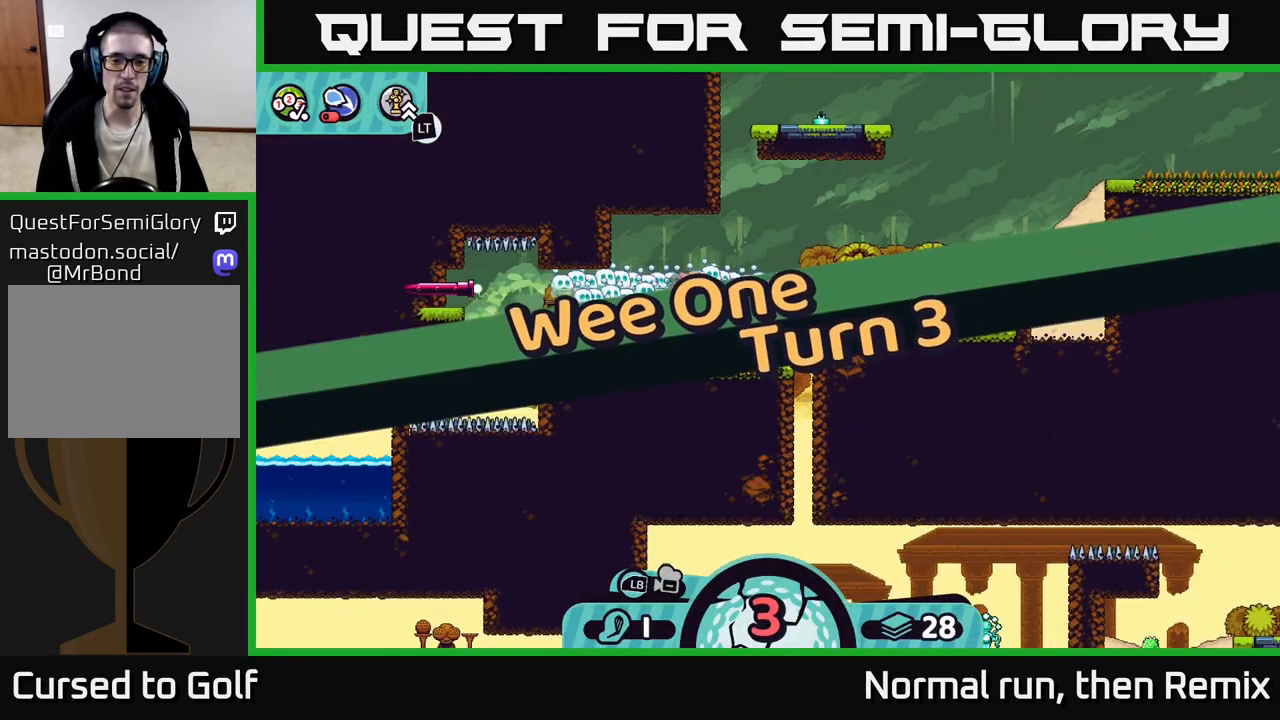
{"buttons": [], "left_stick": "center", "right_stick": "center", "events": [[400, "B", "down"], [483, "B", "up"]]}
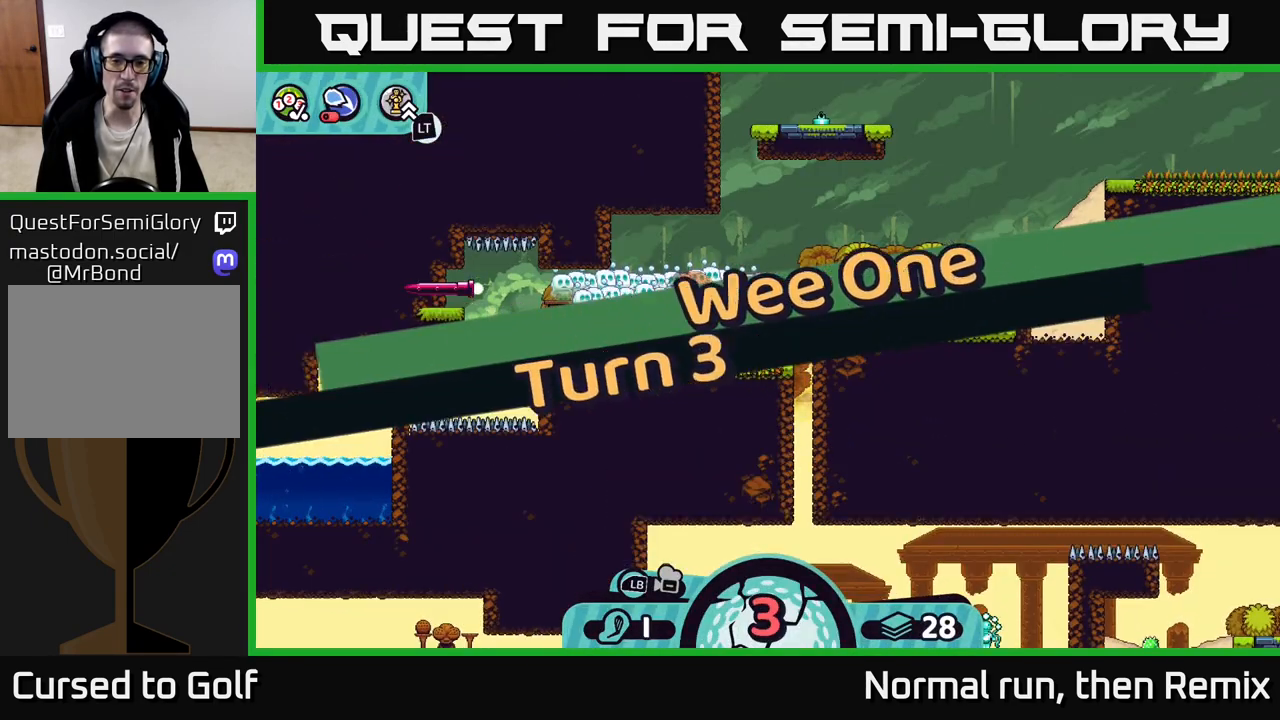
{"buttons": [], "left_stick": "center", "right_stick": "center", "events": [[17, "left_stick", "down"], [483, "left_stick", "center"]]}
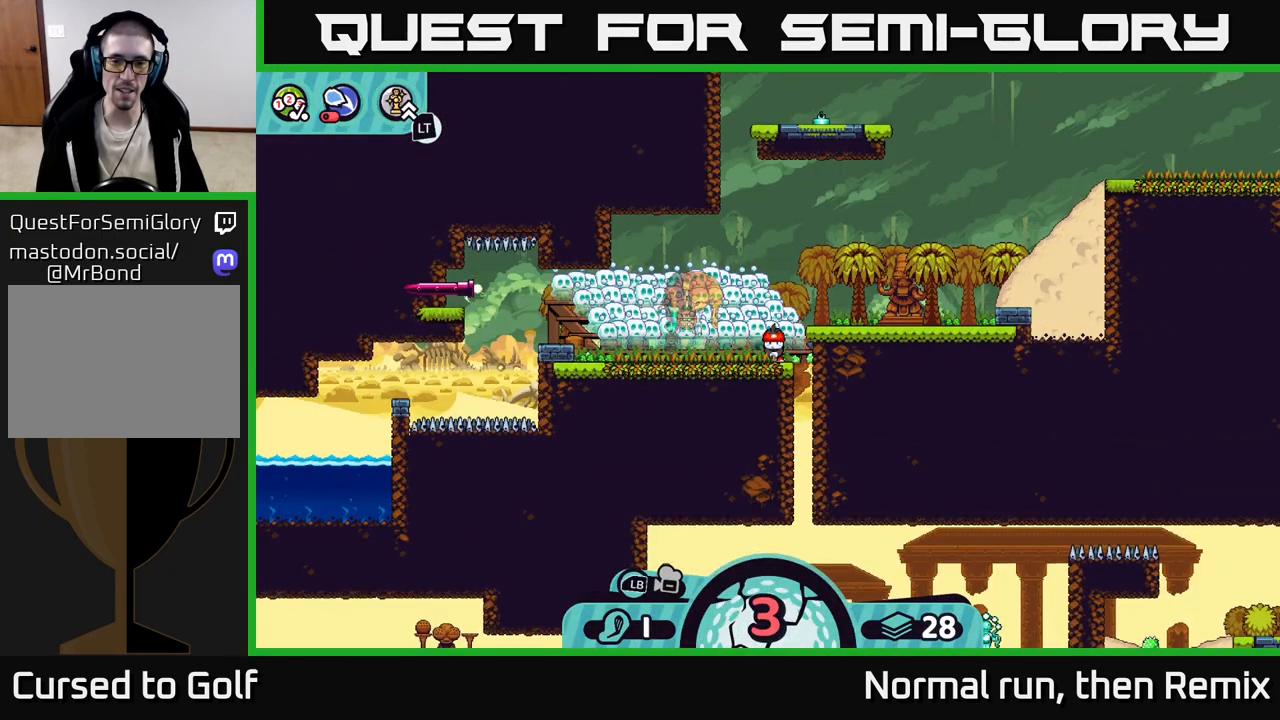
{"buttons": [], "left_stick": "down", "right_stick": "center", "events": [[200, "left_stick", "down"]]}
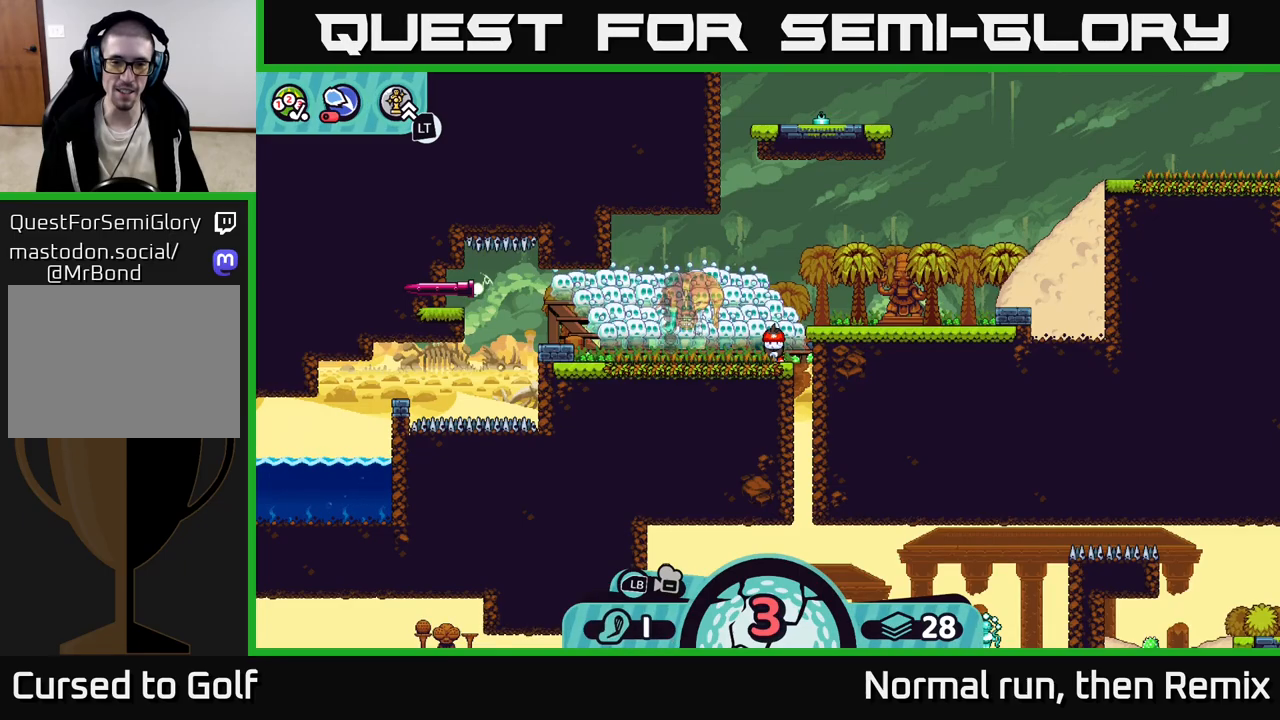
{"buttons": [], "left_stick": "down", "right_stick": "center", "events": [[100, "B", "down"], [117, "left_stick", "center"], [167, "B", "up"], [267, "left_stick", "down"]]}
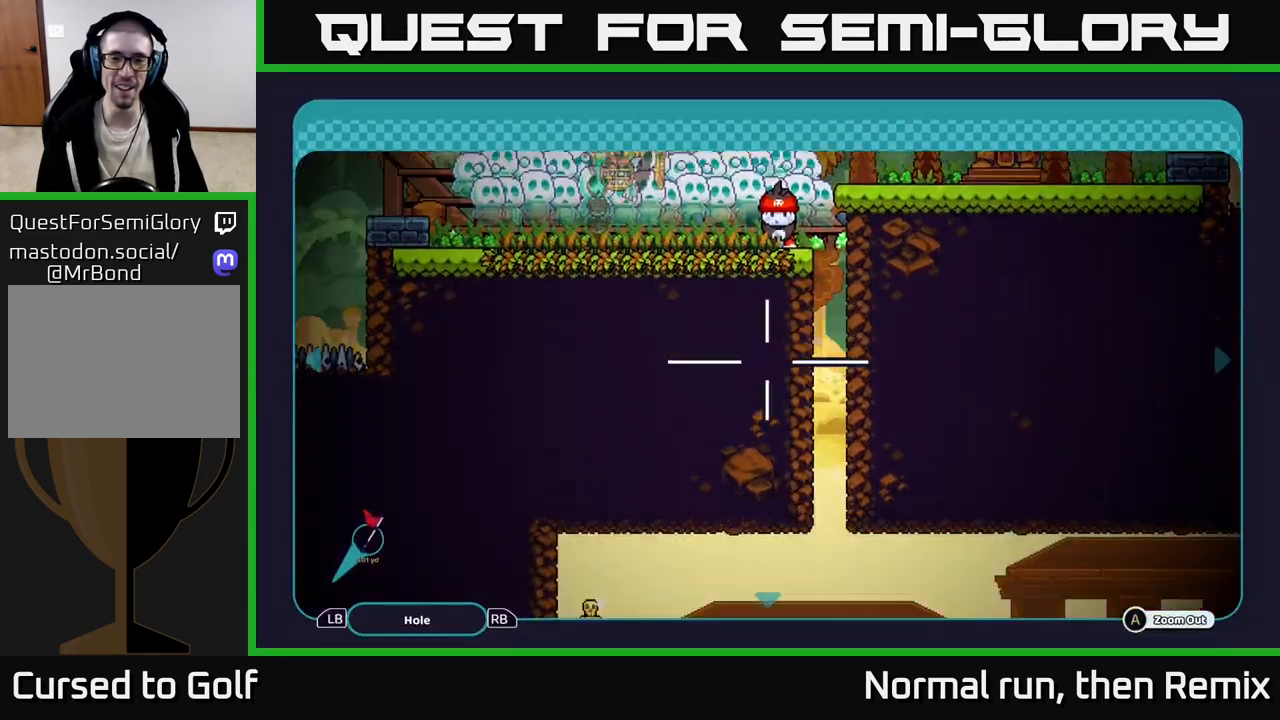
{"buttons": [], "left_stick": "center", "right_stick": "center", "events": [[450, "left_stick", "center"]]}
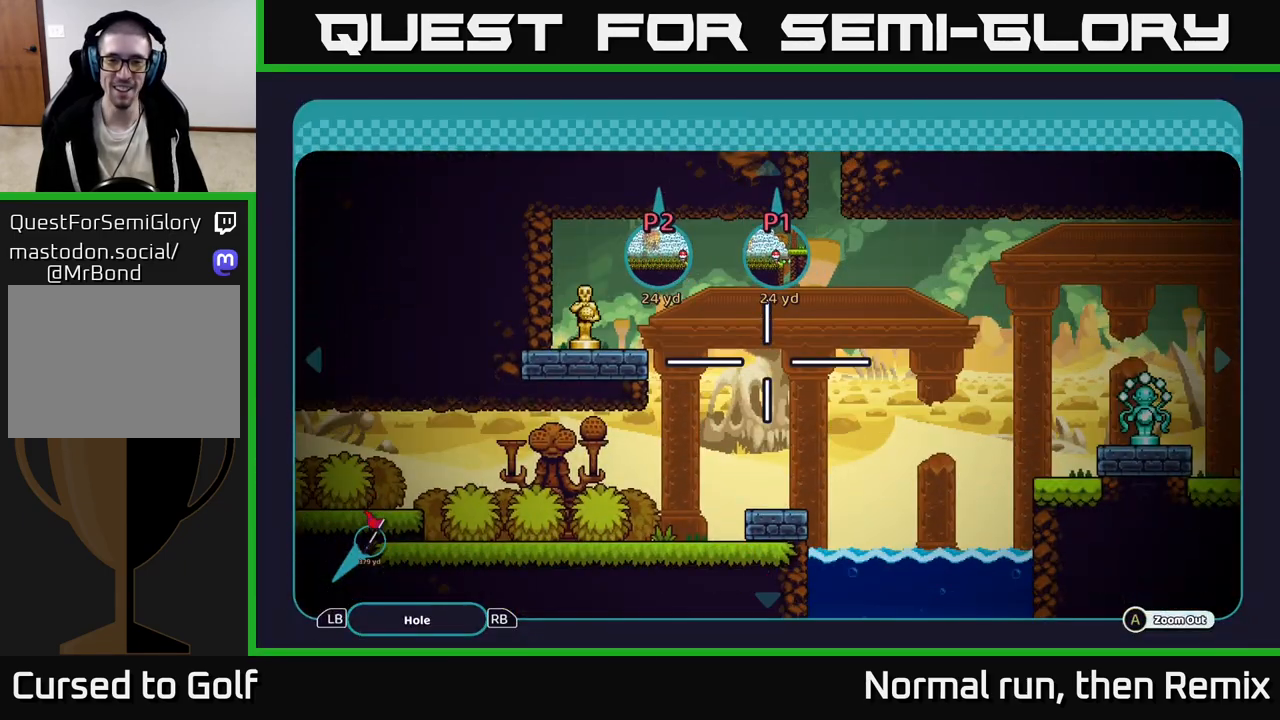
{"buttons": [], "left_stick": "center", "right_stick": "center", "events": [[300, "left_stick", "down"], [500, "left_stick", "center"]]}
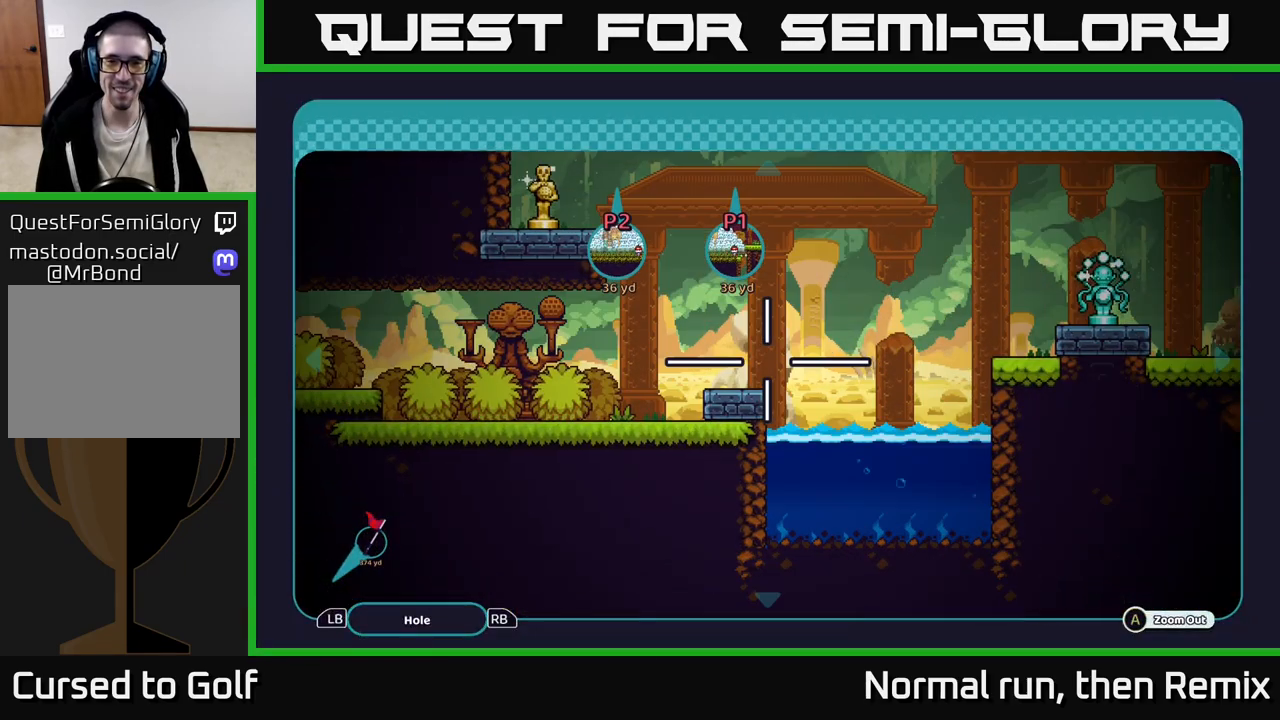
{"buttons": [], "left_stick": "up", "right_stick": "center", "events": [[233, "left_stick", "up"]]}